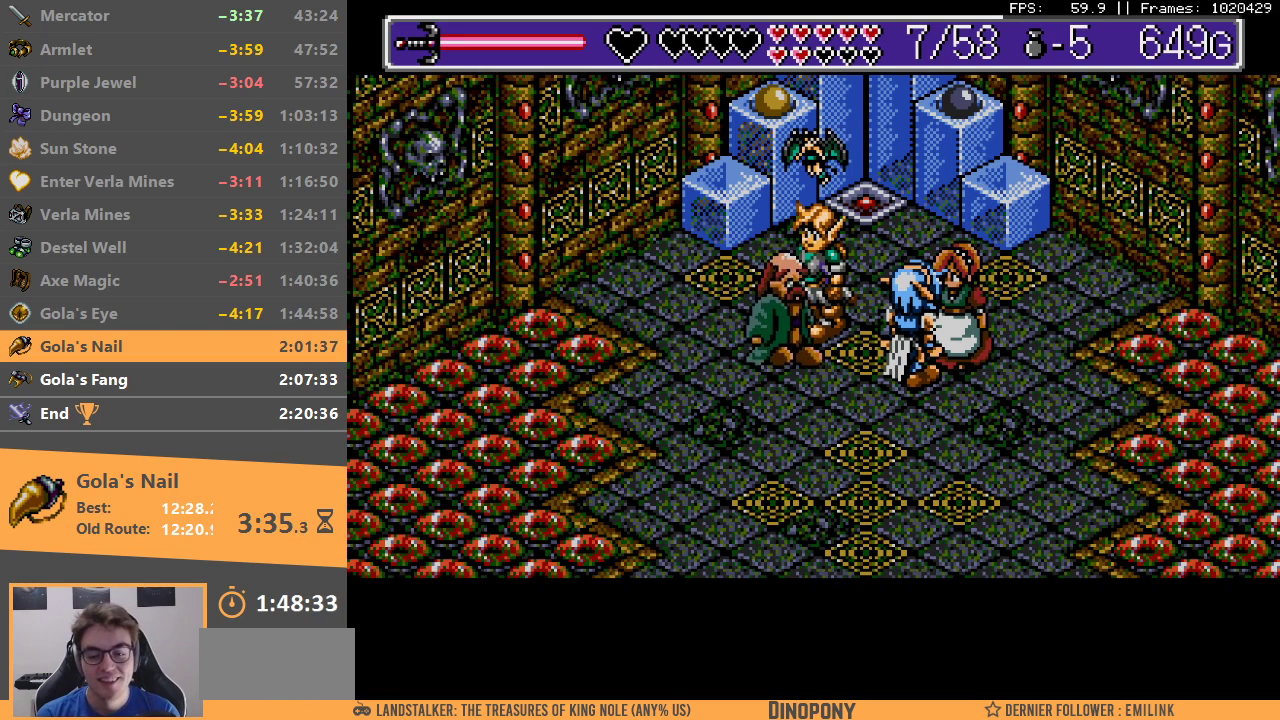
Gameplay with a controller; each line is a JSON object with the inputs held at the frame after it. "events" lists button and stick changes between this image and that frame as [ms after this image, input, new state], when the widget could be followed in between. Not read: DPAD_LEFT DPAD_RIGHT DPAD_UP L3 R3.
{"buttons": ["A", "B"], "events": [[33, "A", "up"], [50, "B", "up"], [100, "A", "down"], [100, "B", "down"], [233, "A", "up"], [233, "B", "up"], [300, "A", "down"], [300, "B", "down"], [400, "A", "up"], [433, "B", "up"], [483, "B", "down"], [500, "A", "down"]]}
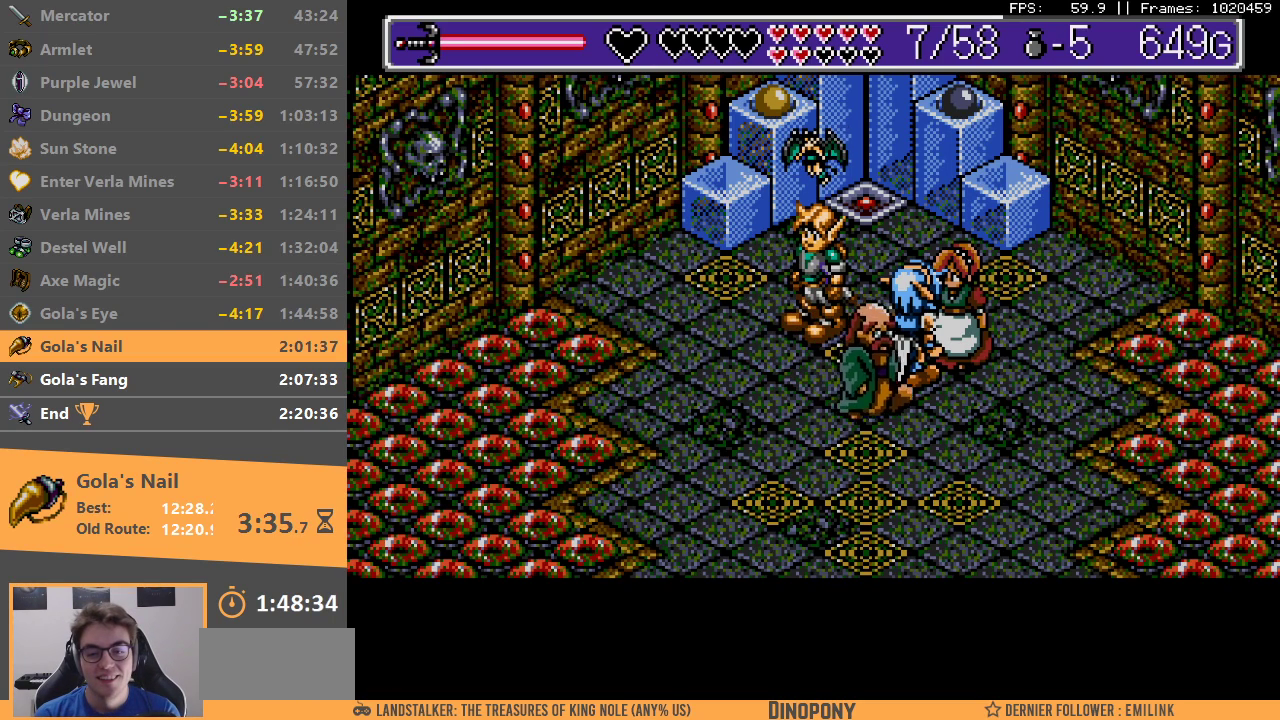
{"buttons": [], "events": [[100, "A", "up"], [117, "B", "up"], [333, "A", "down"], [333, "B", "down"], [450, "B", "up"], [483, "A", "up"]]}
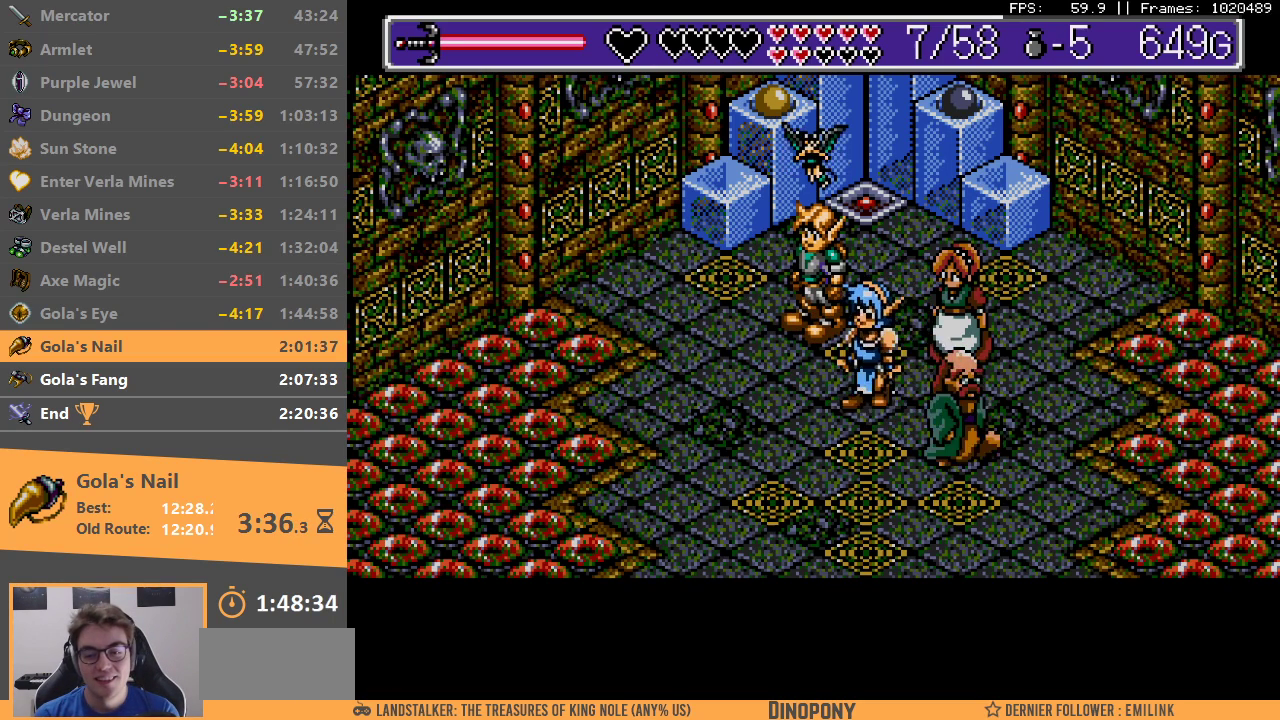
{"buttons": [], "events": [[50, "A", "down"], [50, "B", "down"], [183, "A", "up"], [183, "B", "up"], [383, "A", "down"], [383, "B", "down"], [483, "B", "up"], [500, "A", "up"]]}
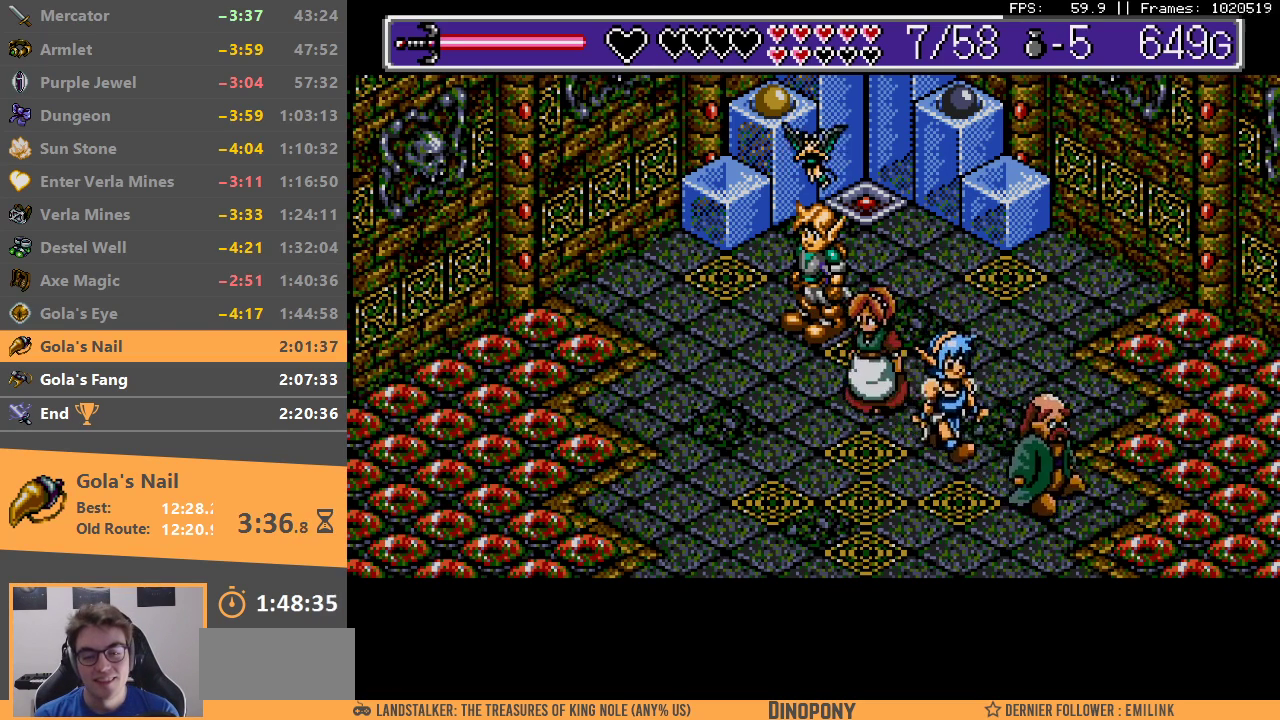
{"buttons": [], "events": [[67, "A", "down"], [67, "B", "down"], [183, "A", "up"], [200, "B", "up"]]}
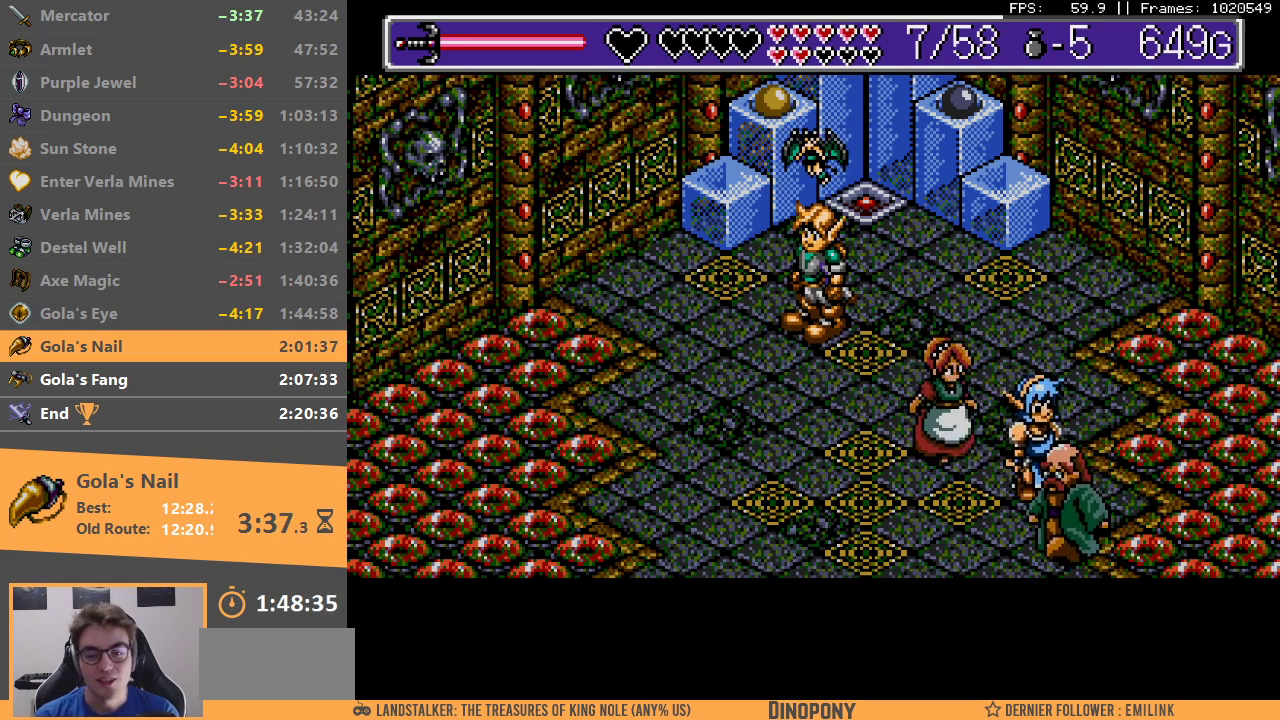
{"buttons": ["A"], "events": [[467, "A", "down"]]}
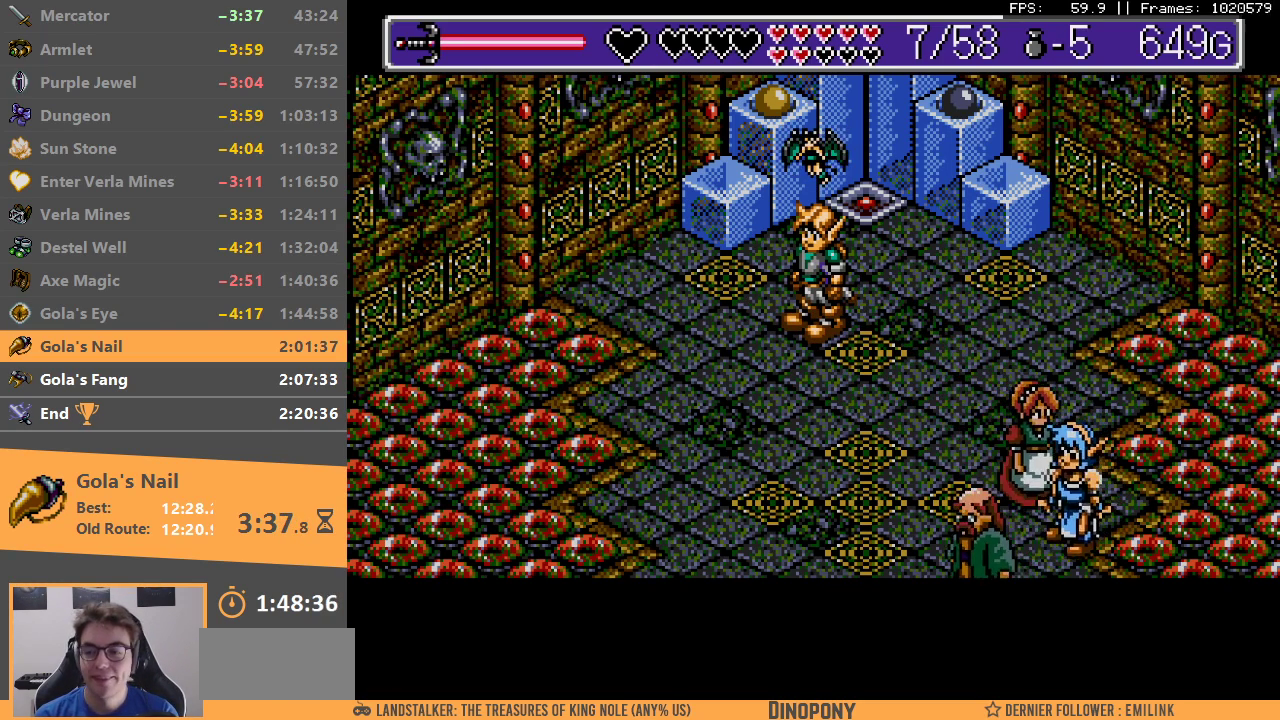
{"buttons": ["B"], "events": [[83, "A", "up"], [150, "A", "down"], [150, "B", "down"], [250, "A", "up"], [250, "B", "up"], [317, "B", "down"], [433, "B", "up"], [483, "B", "down"]]}
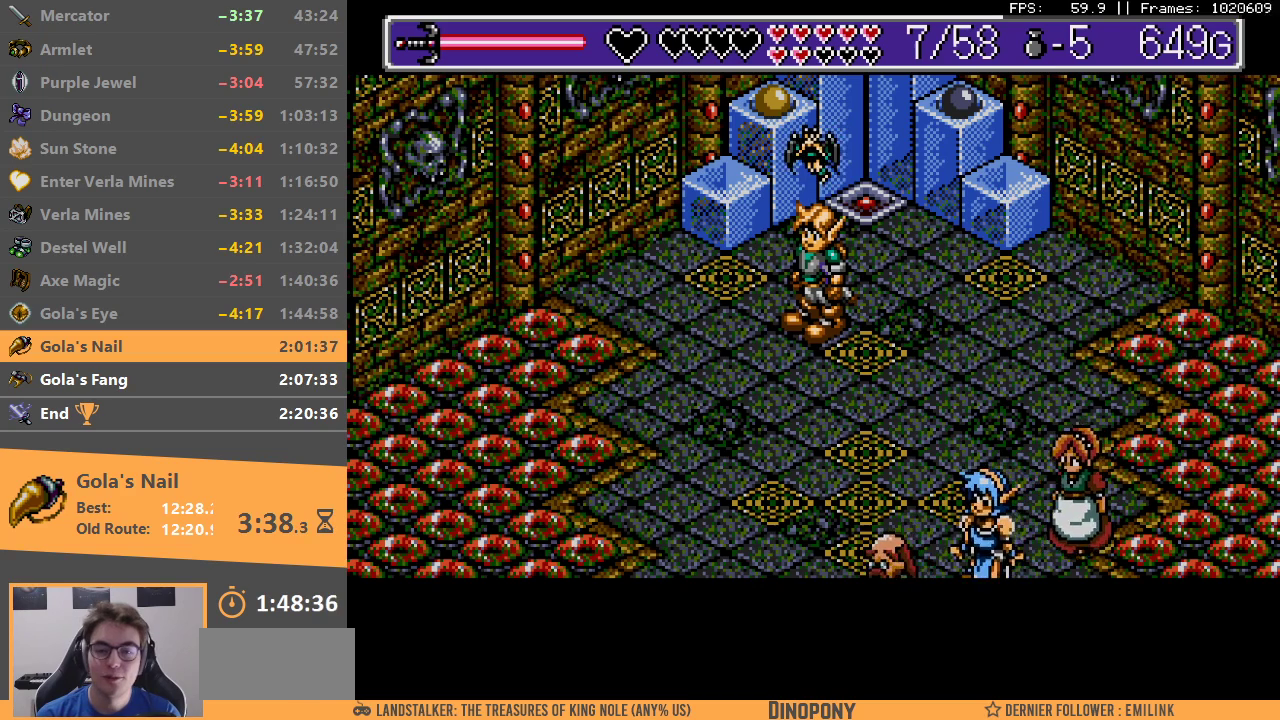
{"buttons": [], "events": [[83, "B", "up"]]}
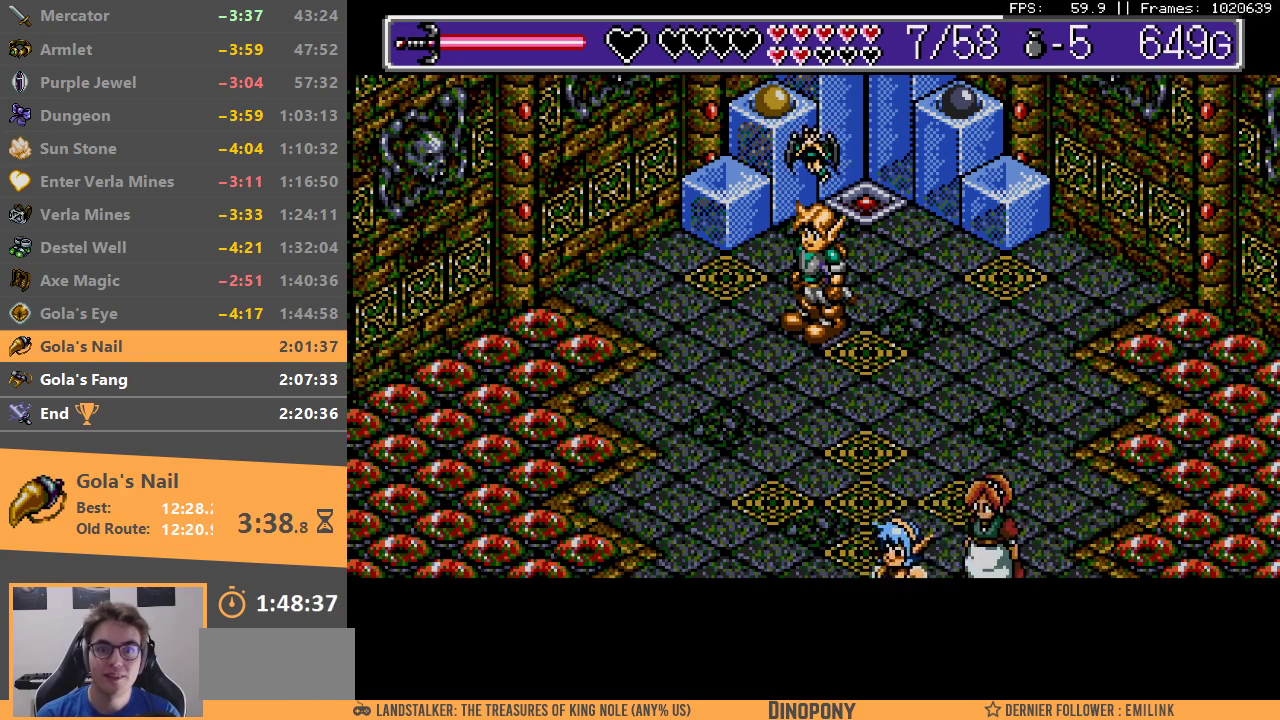
{"buttons": [], "events": []}
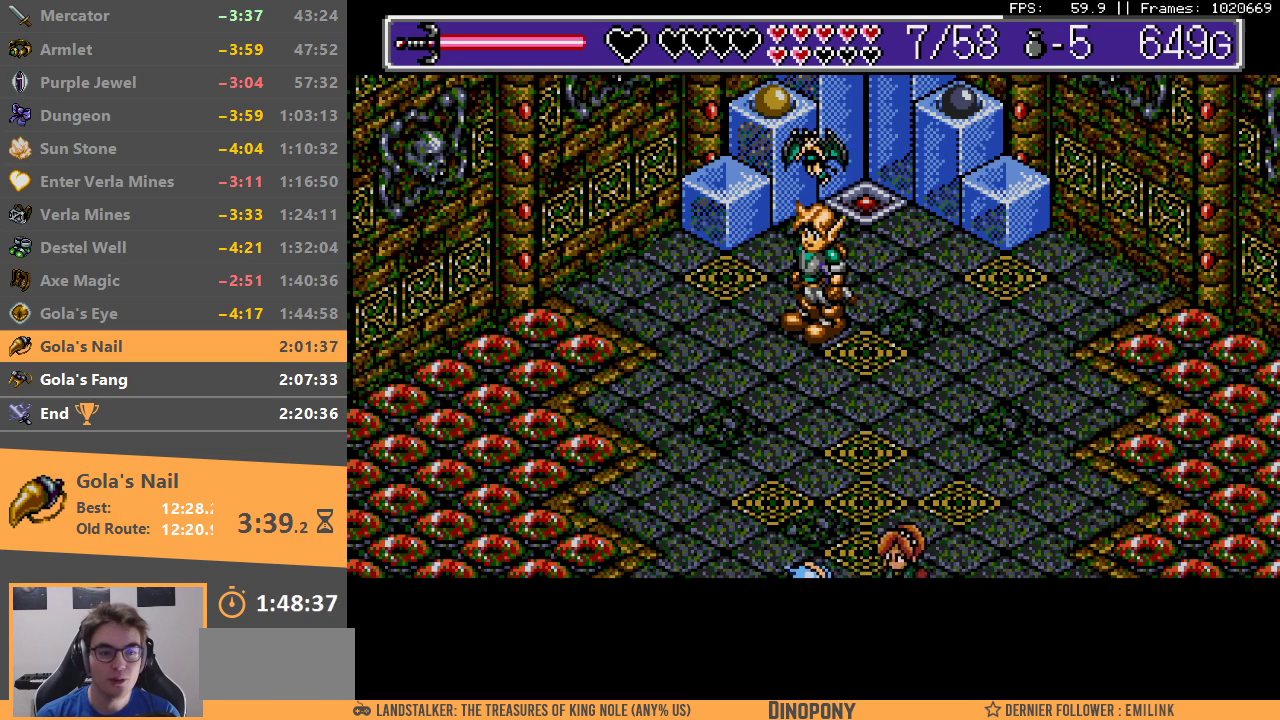
{"buttons": [], "events": []}
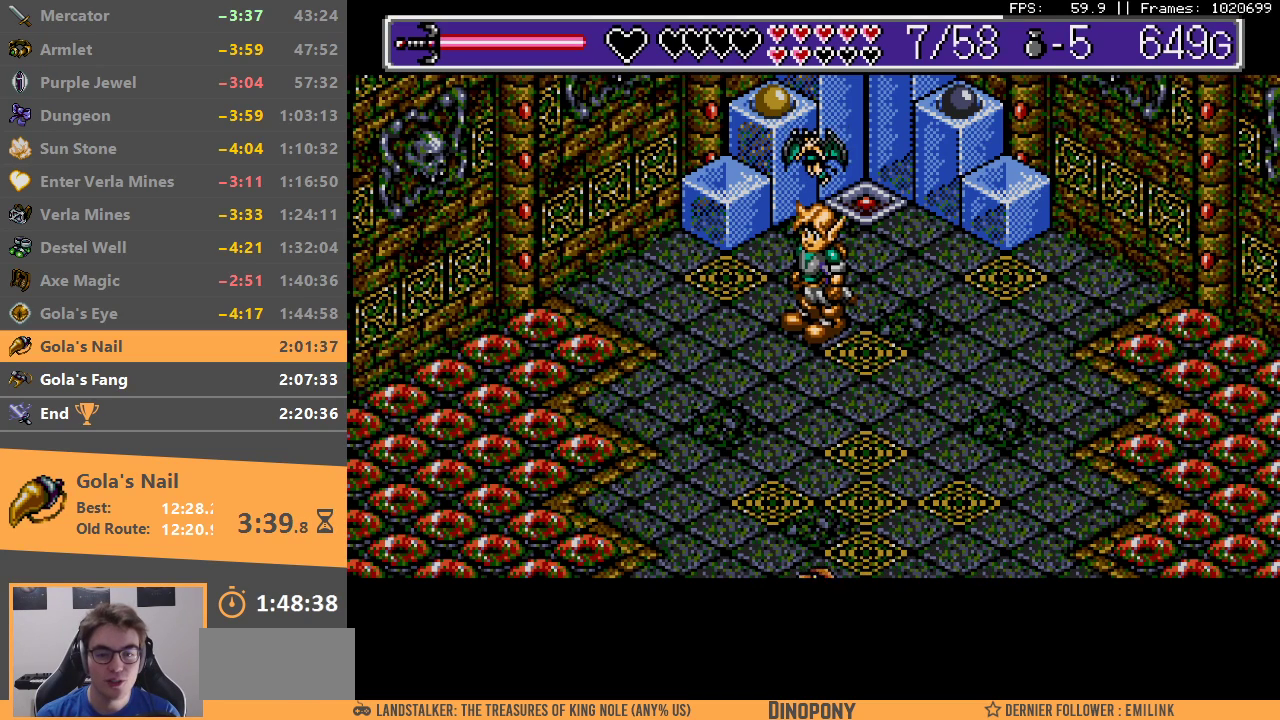
{"buttons": [], "events": []}
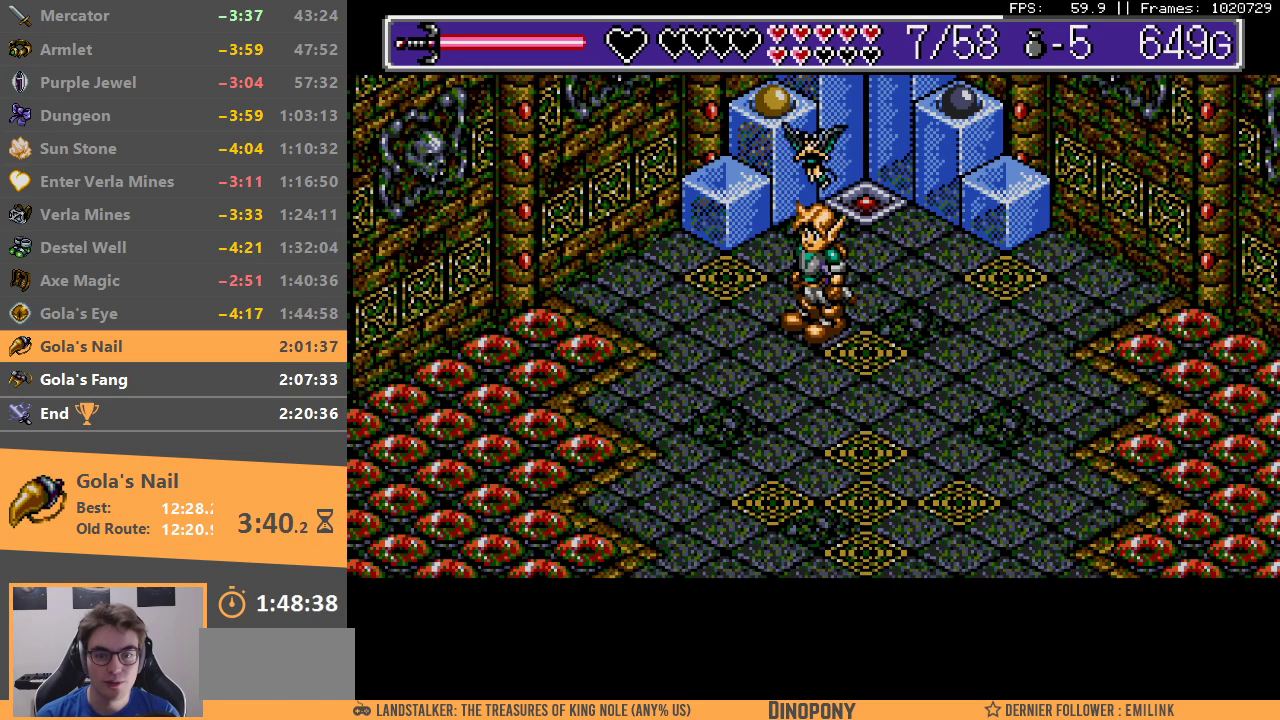
{"buttons": [], "events": [[217, "A", "down"], [217, "B", "down"], [317, "A", "up"], [317, "B", "up"], [383, "B", "down"], [400, "A", "down"], [467, "A", "up"], [483, "B", "up"]]}
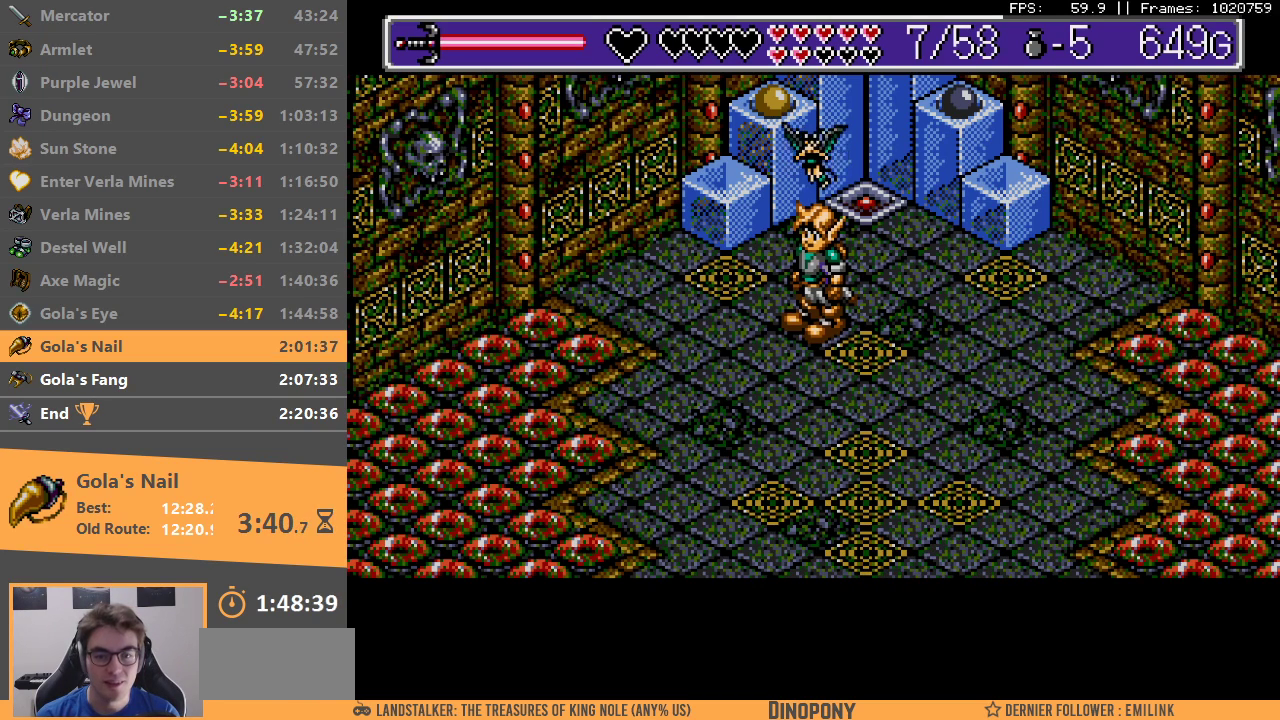
{"buttons": [], "events": [[50, "B", "down"], [67, "A", "down"], [133, "A", "up"], [150, "B", "up"], [217, "A", "down"], [217, "B", "down"], [300, "A", "up"], [317, "B", "up"], [383, "B", "down"], [400, "A", "down"], [450, "A", "up"], [483, "B", "up"]]}
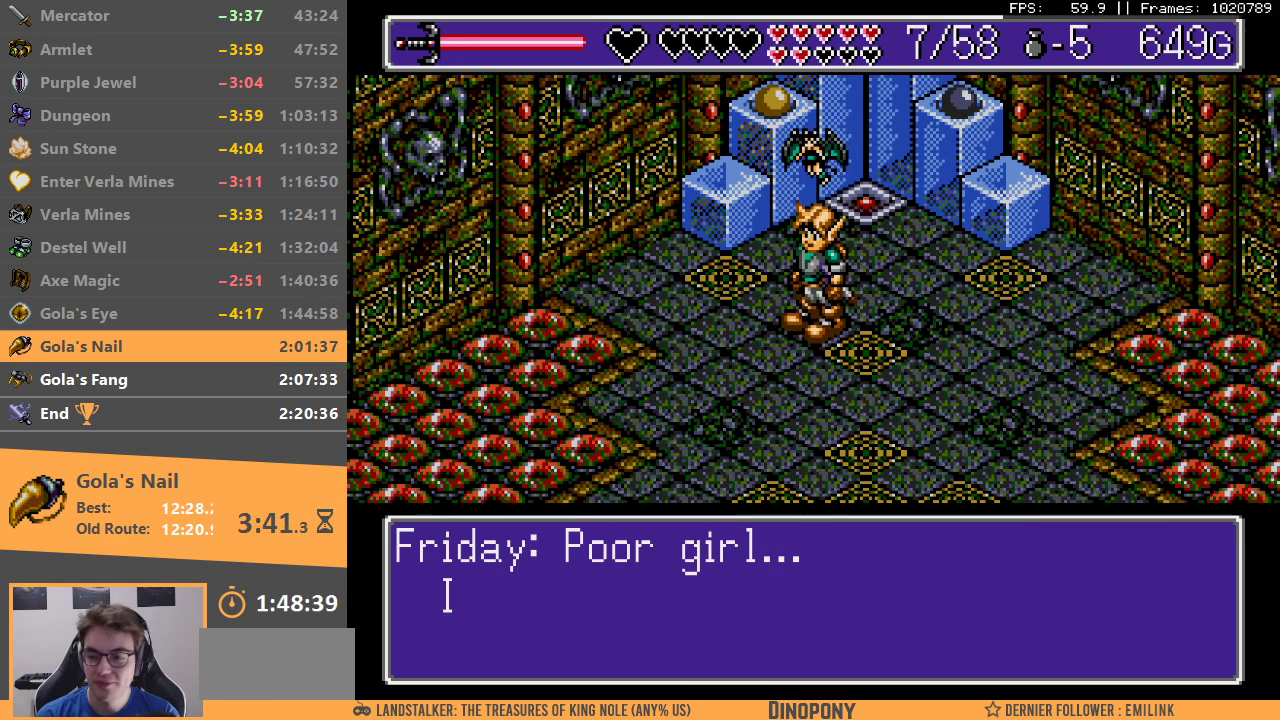
{"buttons": [], "events": [[50, "A", "down"], [50, "B", "down"], [117, "A", "up"], [150, "B", "up"], [233, "A", "down"], [233, "B", "down"], [317, "A", "up"], [317, "B", "up"], [383, "A", "down"], [383, "B", "down"], [467, "A", "up"], [467, "B", "up"]]}
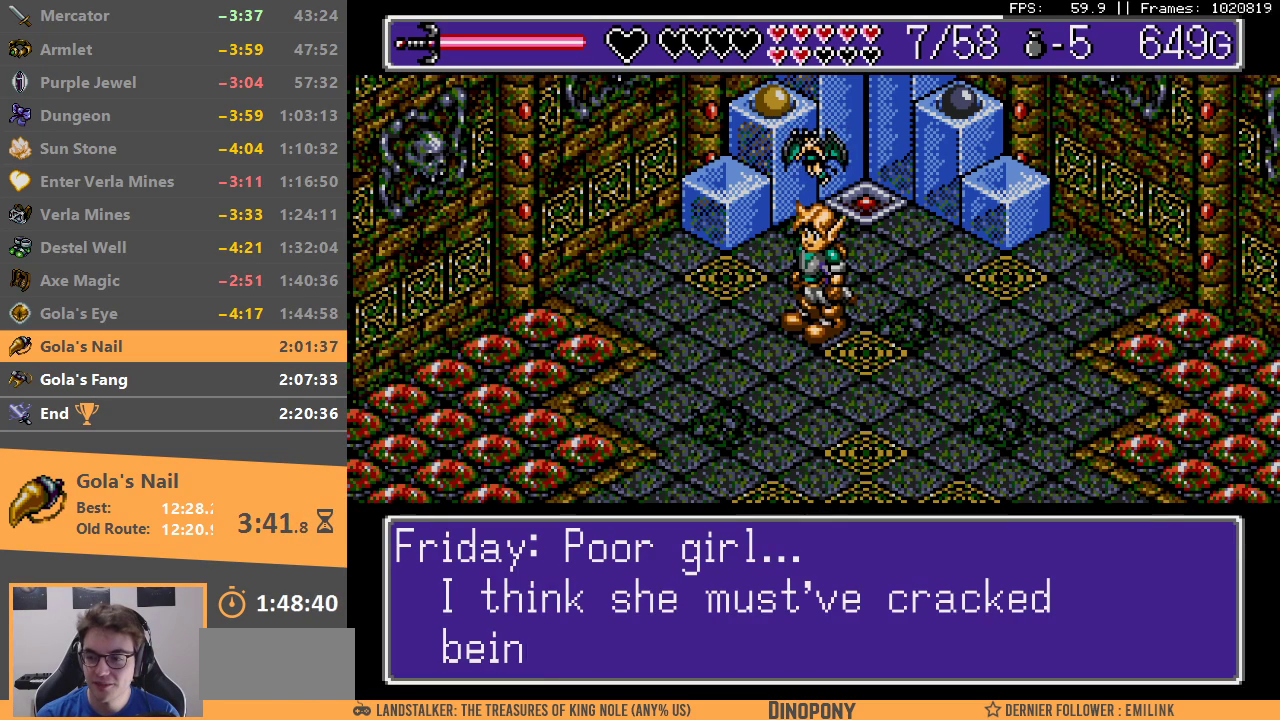
{"buttons": [], "events": [[50, "B", "down"], [67, "A", "down"], [133, "A", "up"], [167, "B", "up"], [217, "B", "down"], [233, "A", "down"], [333, "A", "up"], [333, "B", "up"], [400, "A", "down"], [400, "B", "down"], [500, "A", "up"], [500, "B", "up"]]}
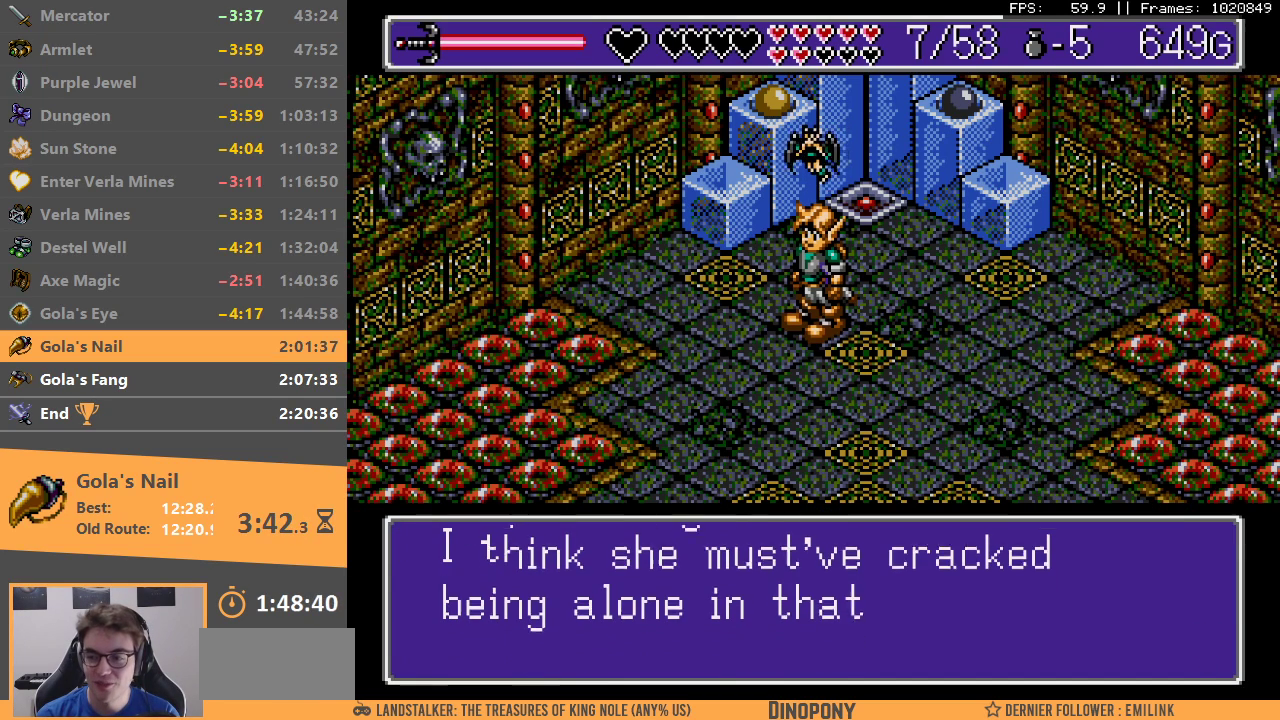
{"buttons": ["A", "B"], "events": [[83, "A", "down"], [83, "B", "down"], [183, "A", "up"], [183, "B", "up"], [250, "A", "down"], [250, "B", "down"], [350, "A", "up"], [383, "B", "up"], [433, "A", "down"], [433, "B", "down"]]}
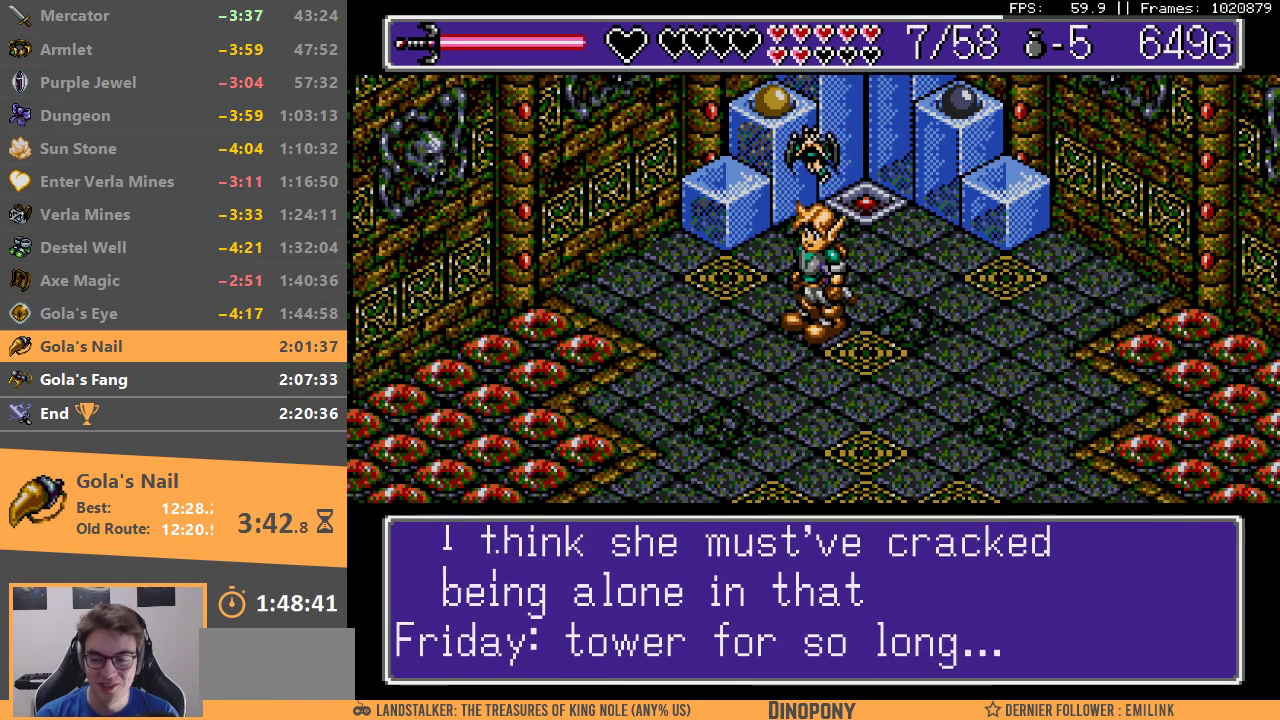
{"buttons": ["A", "B"], "events": [[33, "A", "up"], [50, "B", "up"], [100, "A", "down"], [100, "B", "down"], [200, "A", "up"], [217, "B", "up"], [283, "A", "down"], [283, "B", "down"], [383, "A", "up"], [383, "B", "up"], [450, "A", "down"], [450, "B", "down"]]}
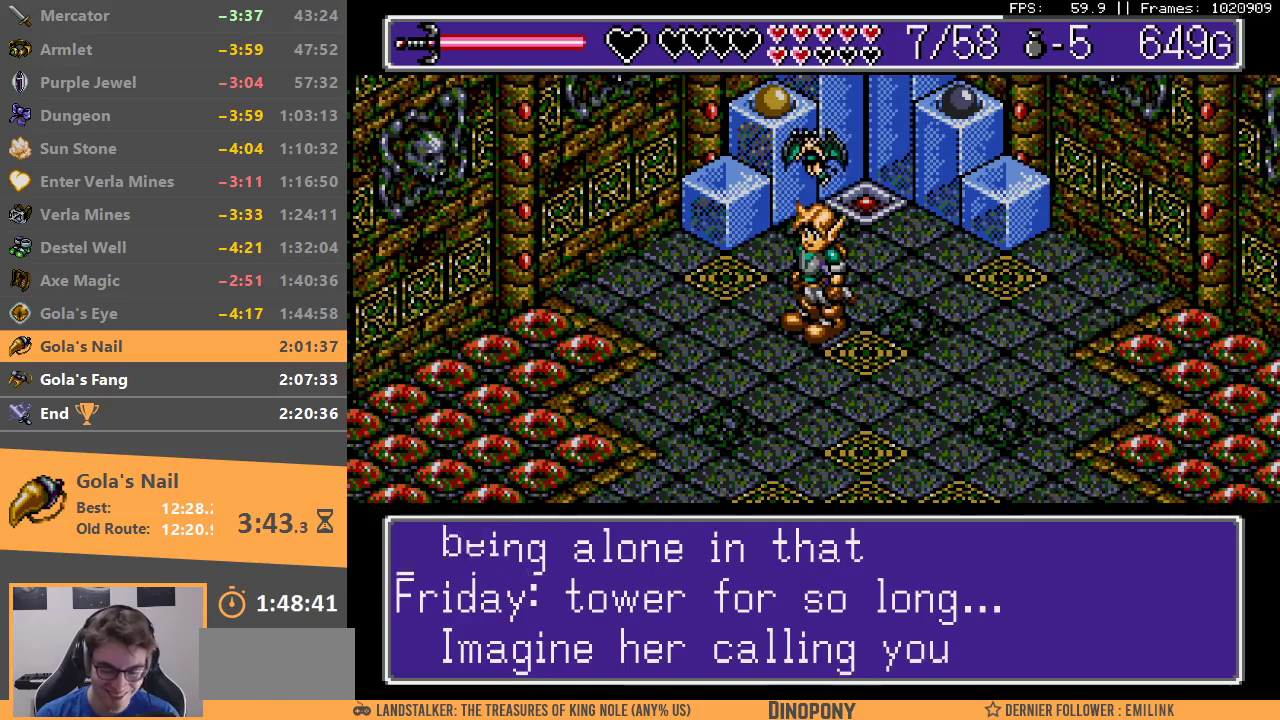
{"buttons": ["B"], "events": [[33, "A", "up"], [50, "B", "up"], [117, "A", "down"], [117, "B", "down"], [200, "A", "up"], [200, "B", "up"], [283, "A", "down"], [283, "B", "down"], [350, "A", "up"], [350, "B", "up"], [417, "A", "down"], [417, "B", "down"], [500, "A", "up"]]}
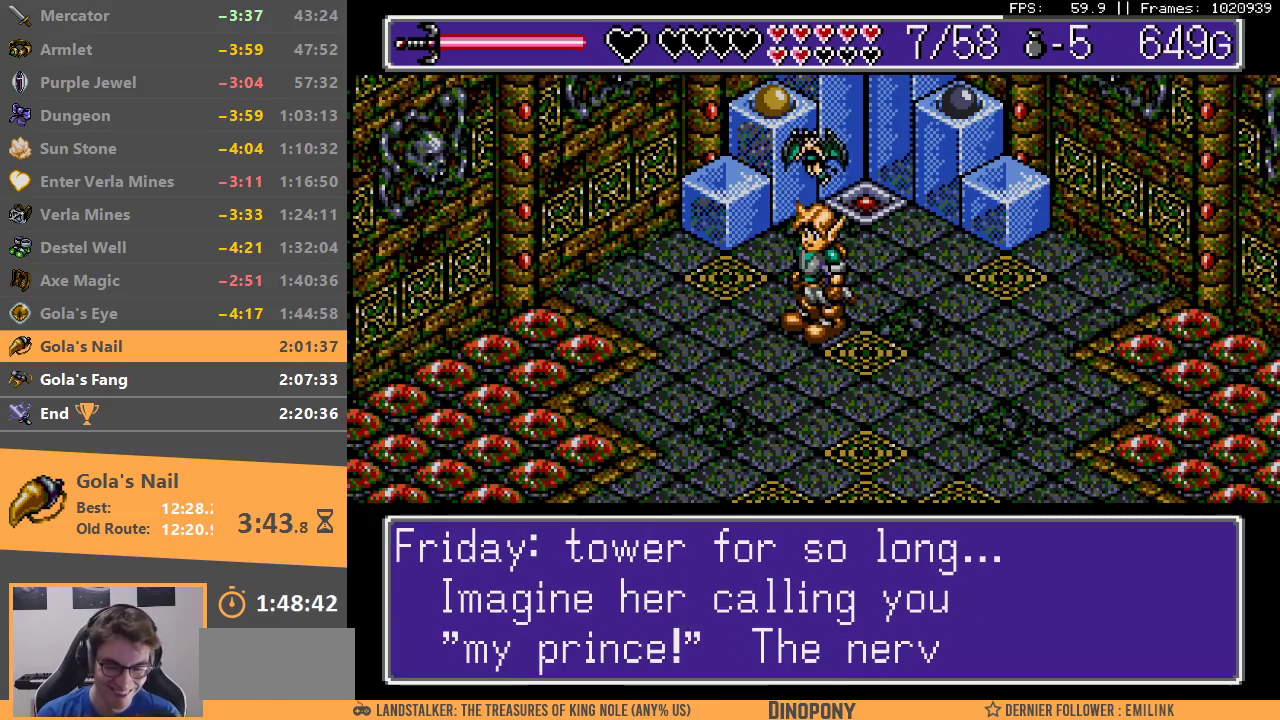
{"buttons": [], "events": [[33, "B", "up"], [50, "A", "down"], [50, "B", "down"], [167, "A", "up"], [167, "B", "up"], [217, "A", "down"], [217, "B", "down"], [317, "A", "up"], [333, "B", "up"], [383, "A", "down"], [383, "B", "down"], [467, "A", "up"], [483, "B", "up"]]}
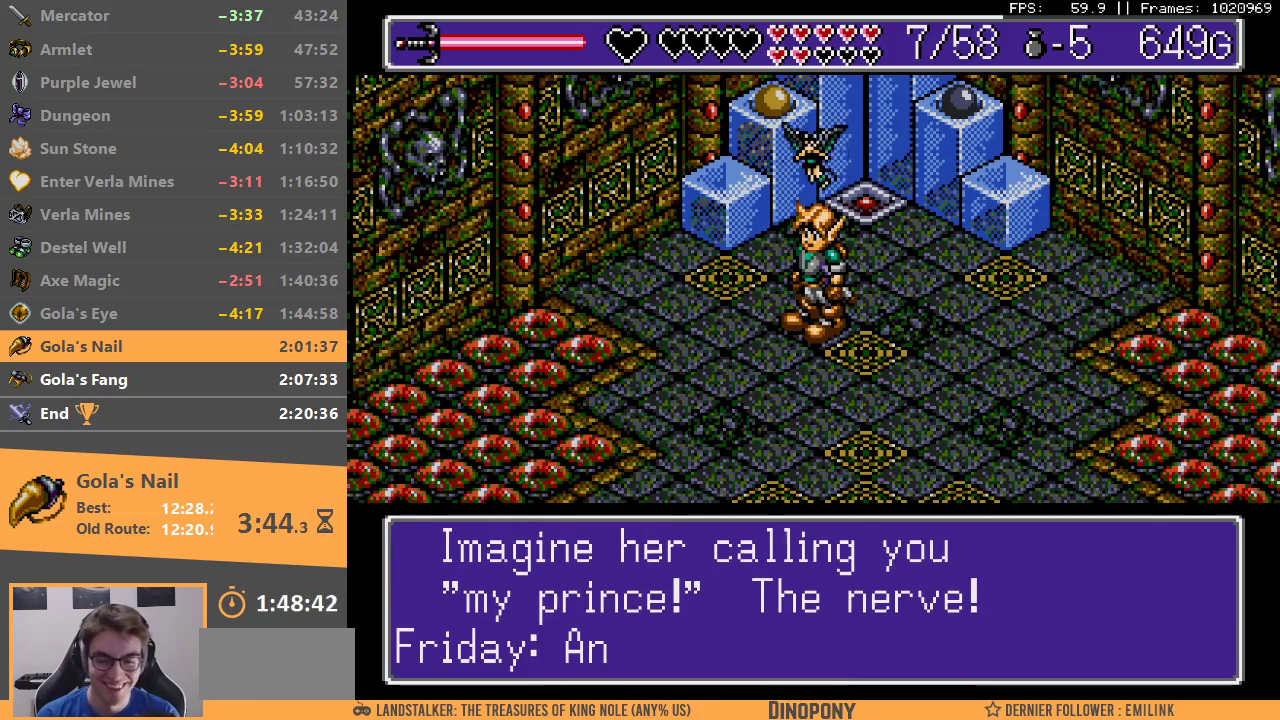
{"buttons": ["B"], "events": [[50, "A", "down"], [50, "B", "down"], [133, "A", "up"], [133, "B", "up"], [200, "A", "down"], [200, "B", "down"], [300, "A", "up"], [300, "B", "up"], [367, "A", "down"], [367, "B", "down"], [450, "A", "up"], [450, "B", "up"], [500, "B", "down"]]}
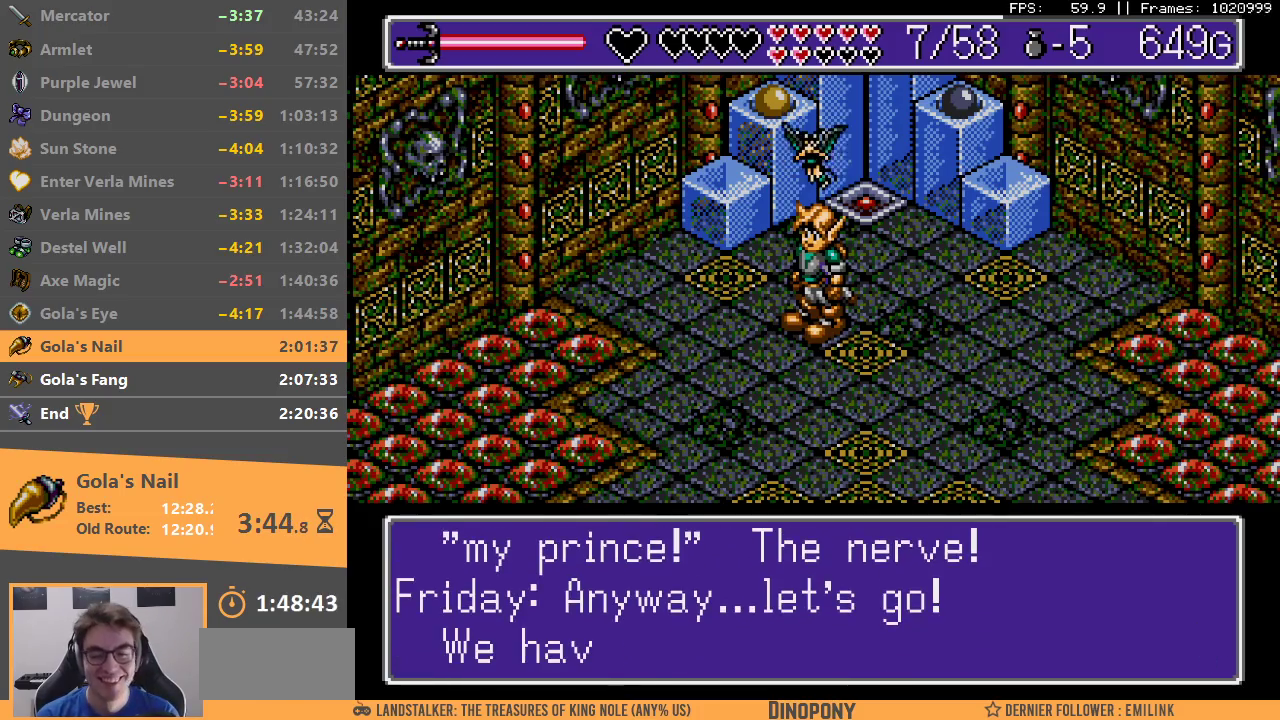
{"buttons": [], "events": [[33, "A", "down"], [117, "A", "up"], [150, "B", "up"], [167, "B", "down"], [200, "A", "down"], [283, "A", "up"], [300, "B", "up"], [367, "B", "down"], [383, "A", "down"], [433, "A", "up"], [450, "B", "up"]]}
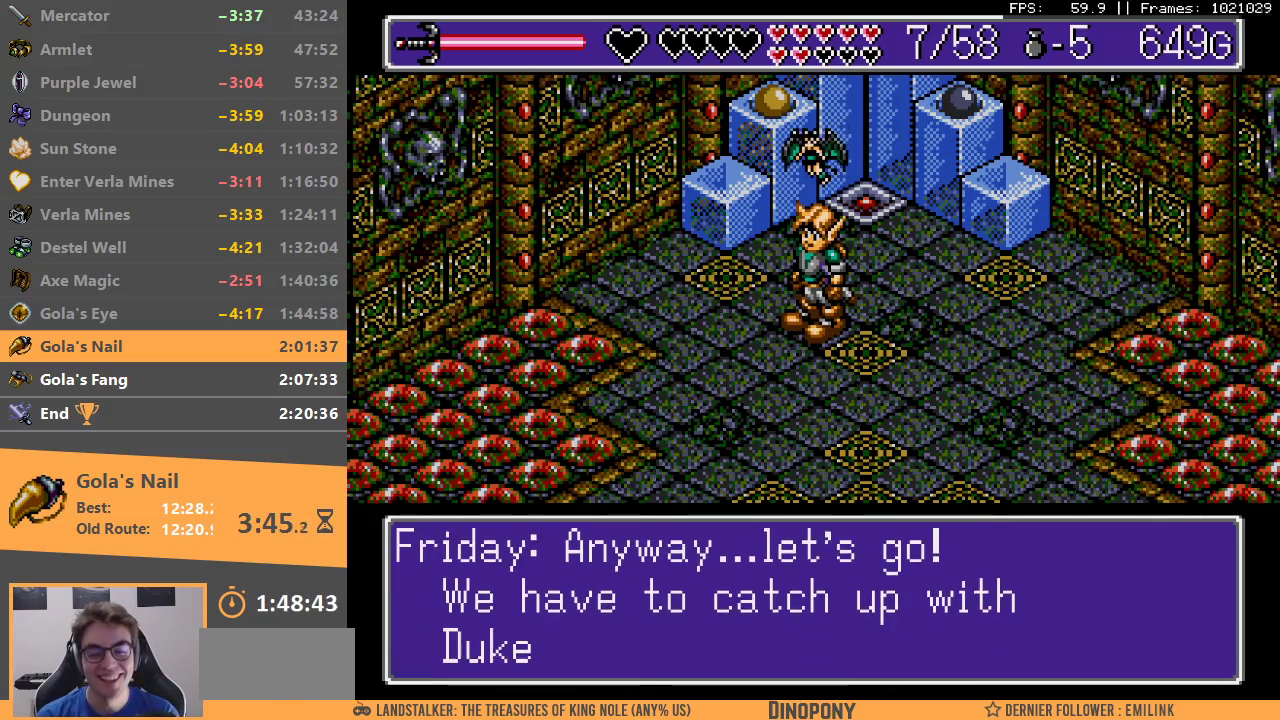
{"buttons": [], "events": [[33, "A", "down"], [33, "B", "down"], [100, "A", "up"], [117, "B", "up"], [200, "A", "down"], [200, "B", "down"], [283, "A", "up"], [283, "B", "up"], [333, "B", "down"], [350, "A", "down"], [433, "A", "up"], [433, "B", "up"]]}
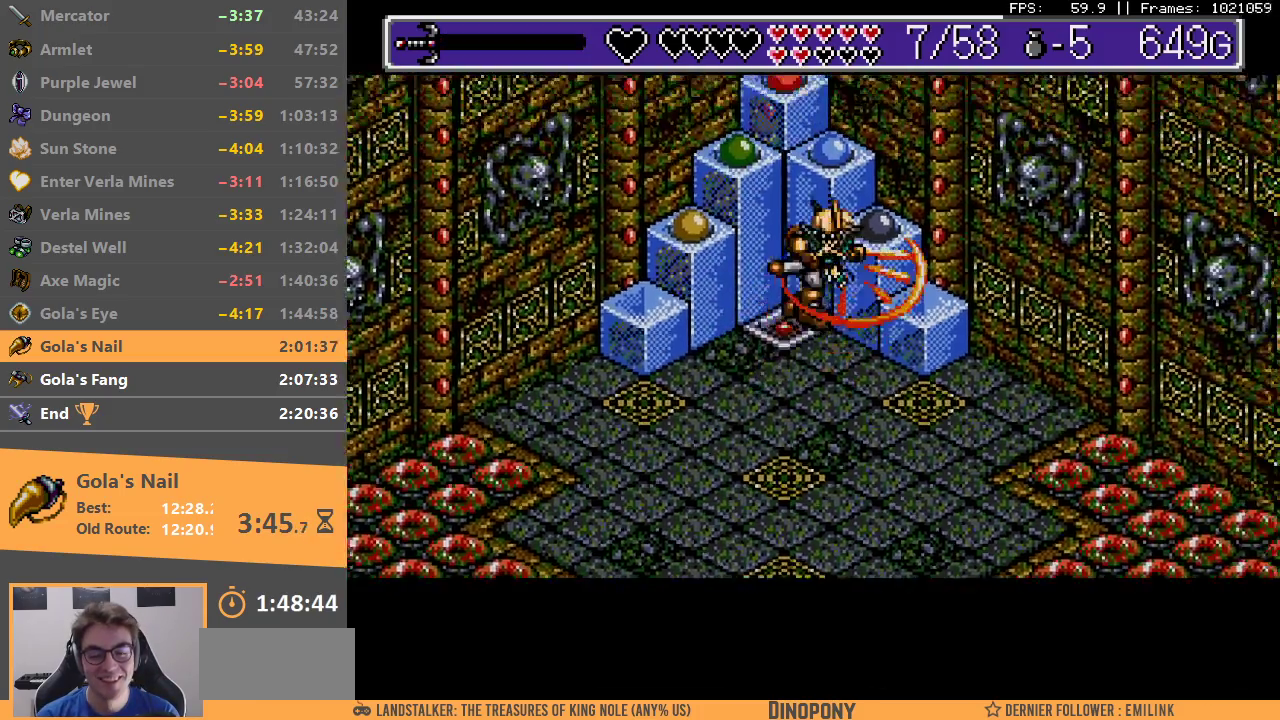
{"buttons": [], "events": []}
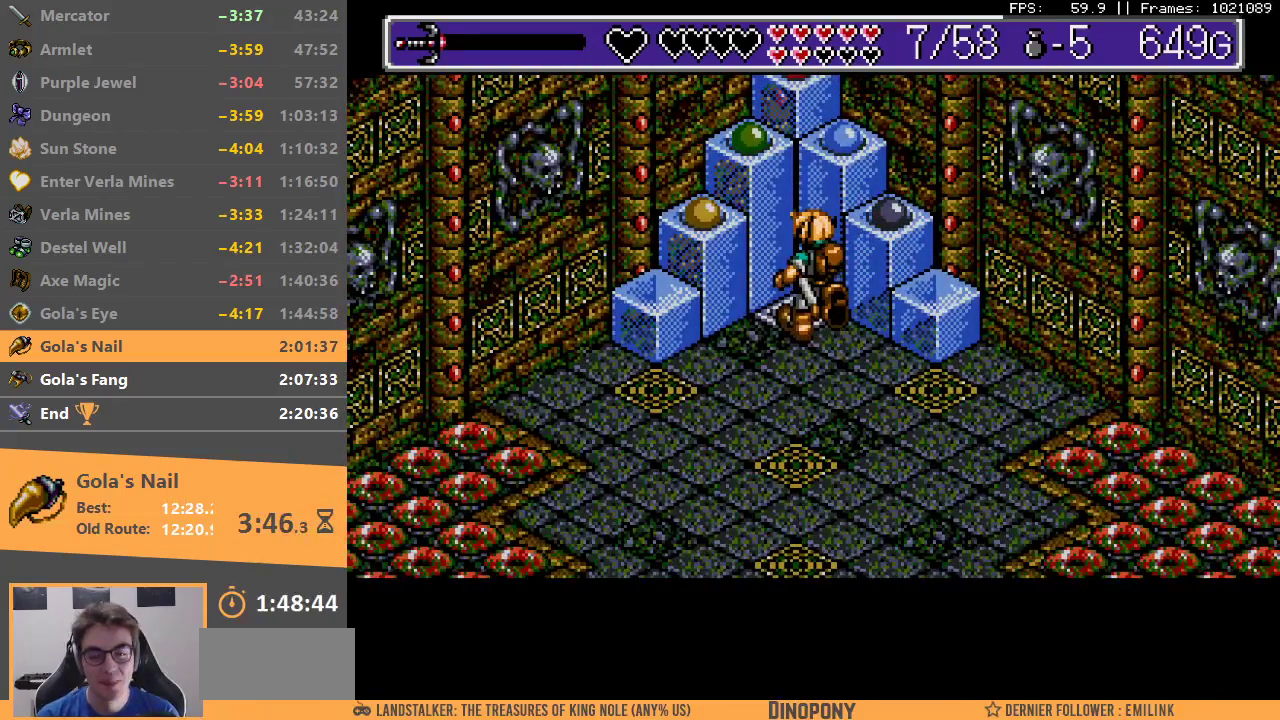
{"buttons": ["A", "B"], "events": [[83, "A", "down"], [83, "B", "down"], [150, "A", "up"], [150, "B", "up"], [233, "A", "down"], [233, "B", "down"], [333, "A", "up"], [333, "B", "up"], [433, "A", "down"], [433, "B", "down"]]}
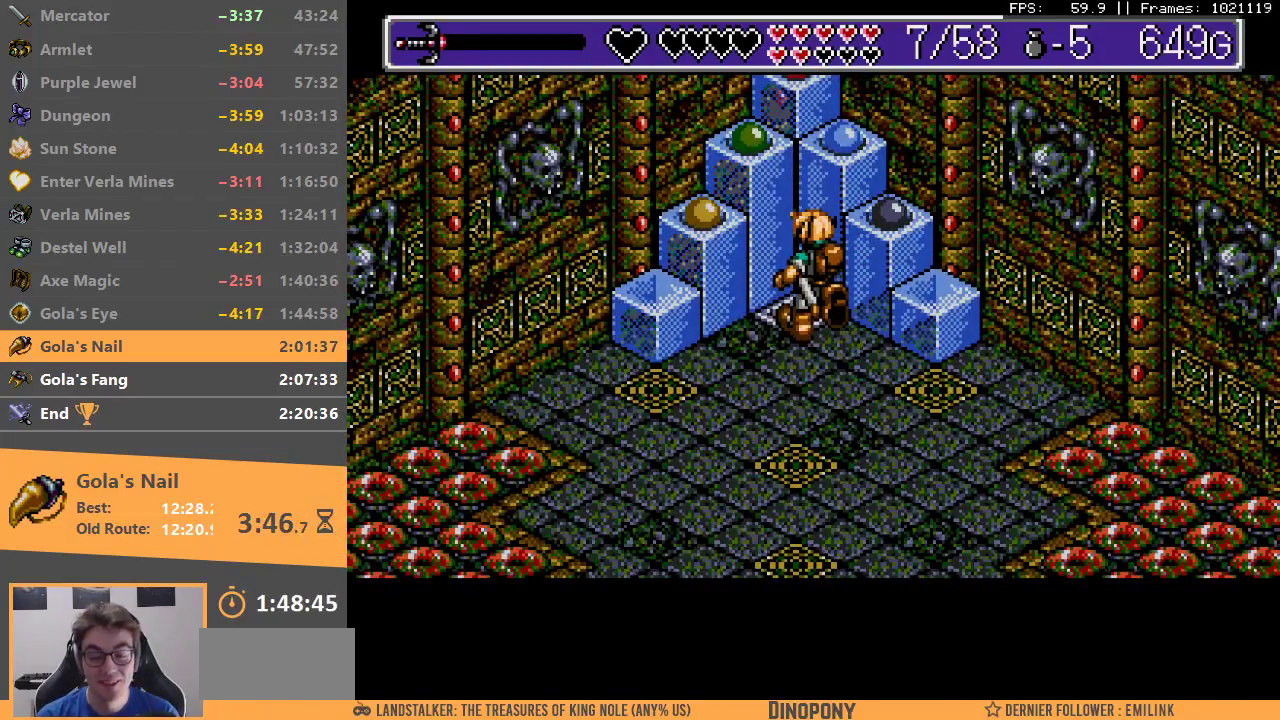
{"buttons": [], "events": [[100, "A", "up"], [217, "B", "up"]]}
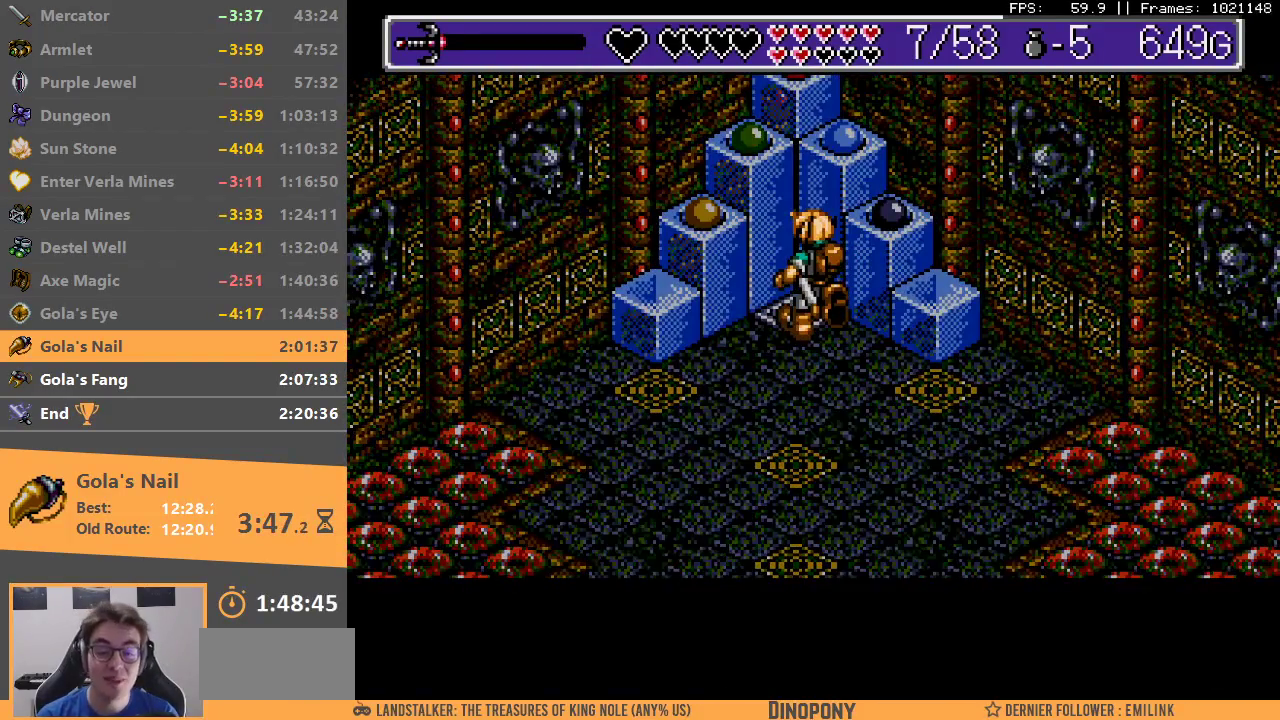
{"buttons": [], "events": [[67, "A", "down"], [83, "B", "down"], [200, "A", "up"], [200, "B", "up"], [350, "B", "down"], [450, "B", "up"]]}
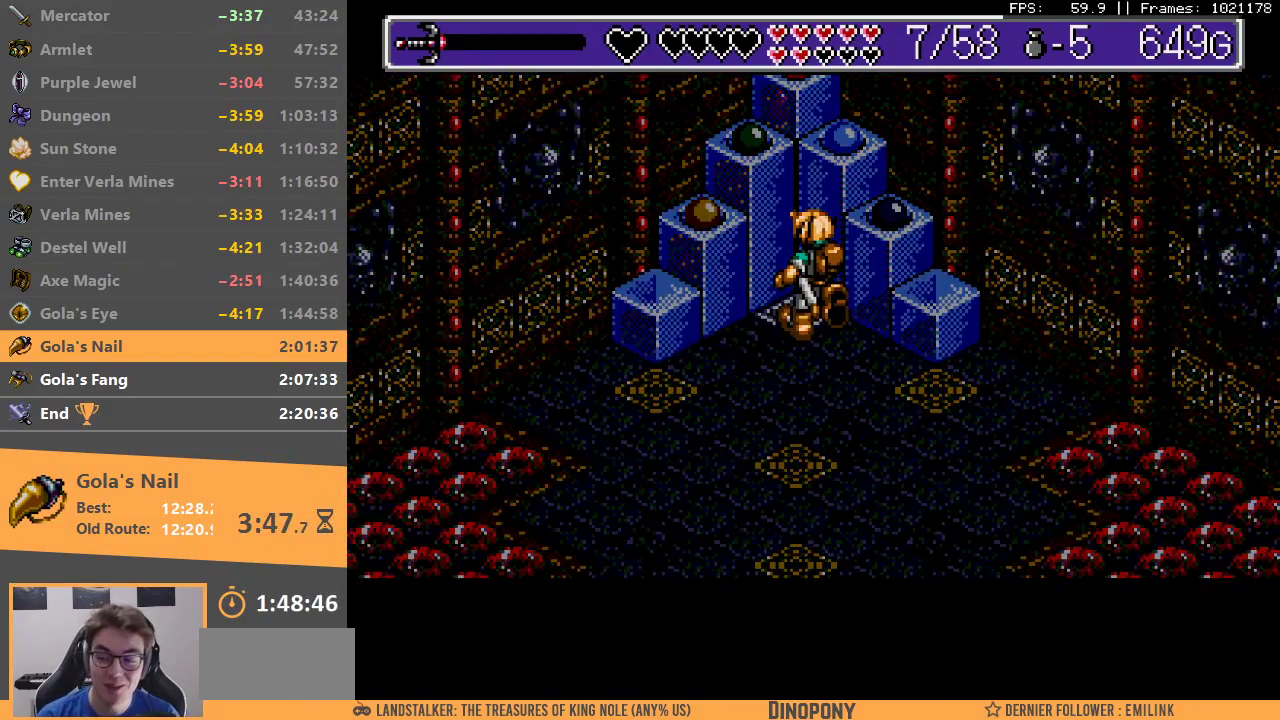
{"buttons": ["B"], "events": [[83, "B", "down"], [233, "B", "up"], [317, "B", "down"], [367, "A", "down"], [483, "A", "up"]]}
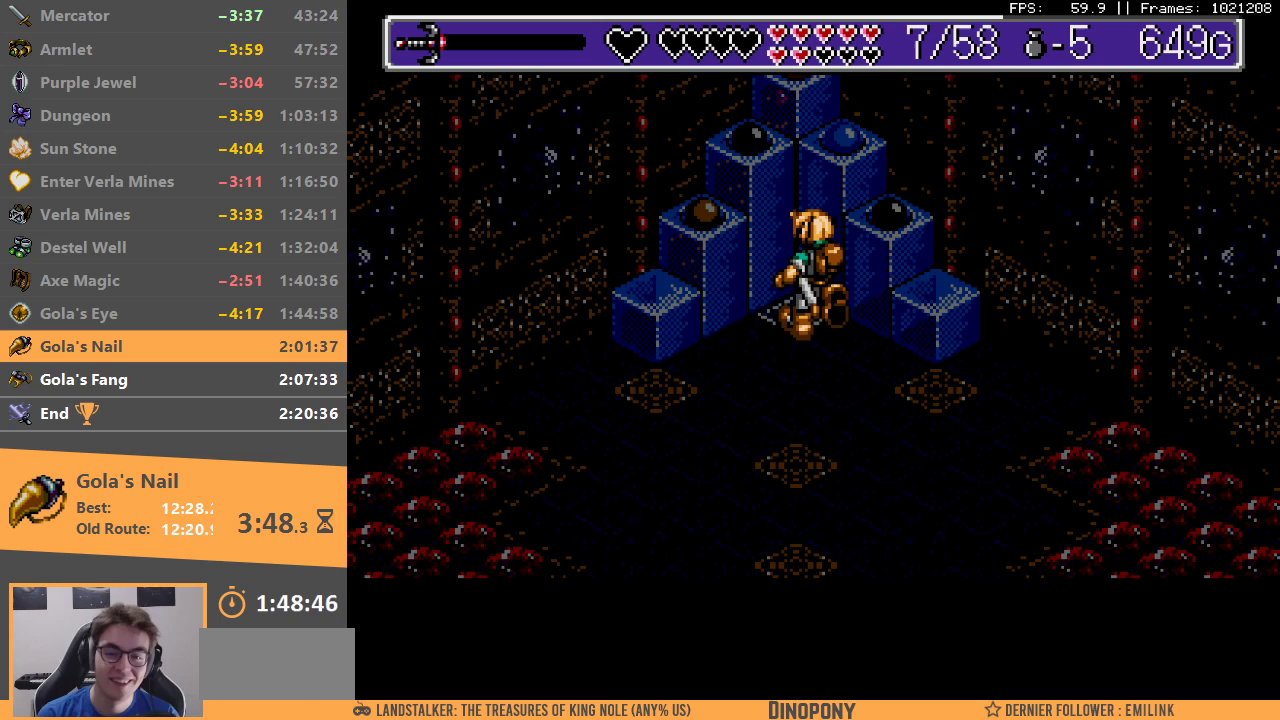
{"buttons": ["B"], "events": [[17, "B", "up"], [83, "A", "down"], [83, "B", "down"], [150, "A", "up"]]}
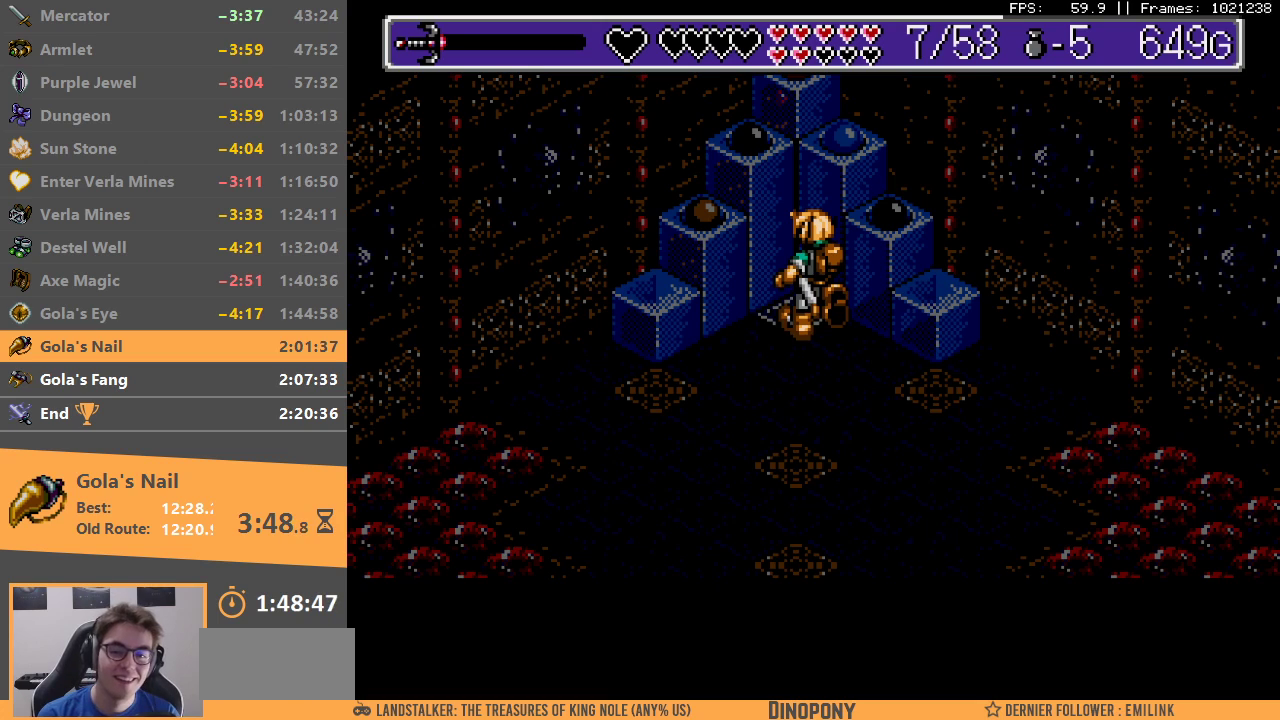
{"buttons": ["A", "B"], "events": [[50, "B", "up"], [200, "A", "down"], [250, "B", "down"], [350, "A", "up"], [350, "B", "up"], [450, "B", "down"], [483, "A", "down"]]}
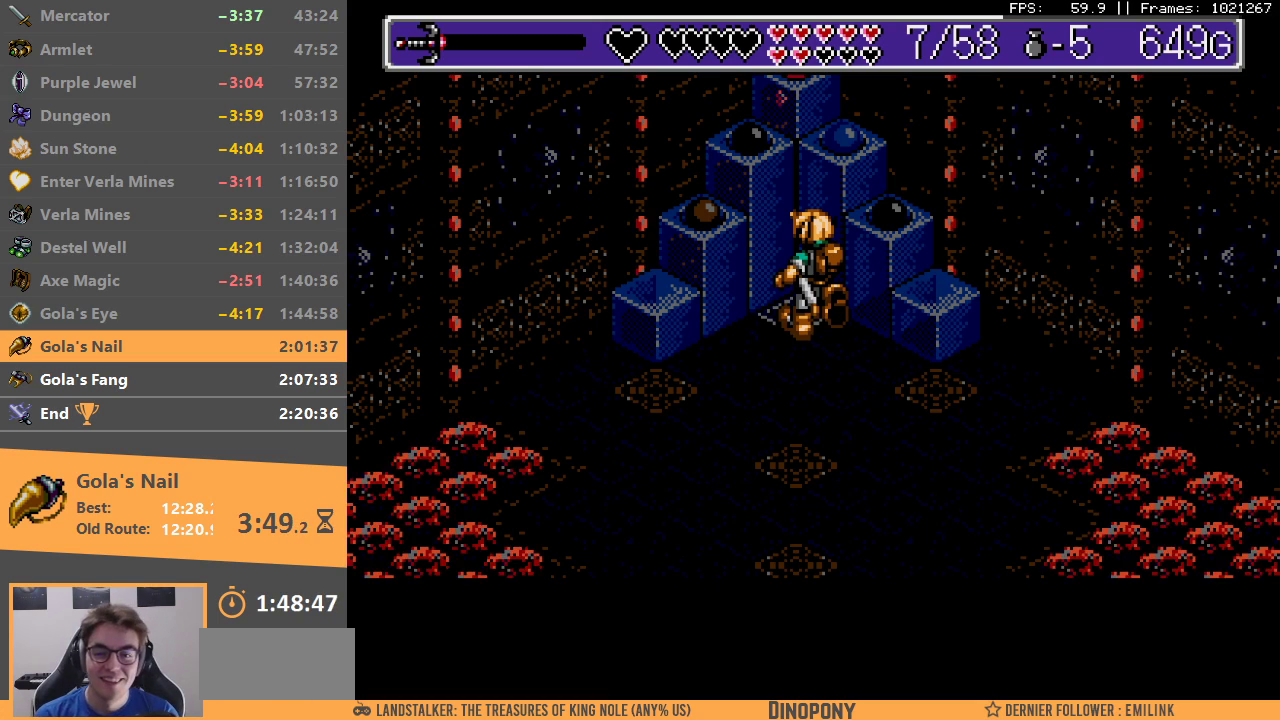
{"buttons": ["A", "B"], "events": [[17, "A", "up"], [17, "B", "up"], [117, "A", "down"], [117, "B", "down"], [217, "A", "up"], [233, "B", "up"], [300, "A", "down"], [300, "B", "down"], [367, "A", "up"], [367, "B", "up"], [467, "A", "down"], [500, "B", "down"]]}
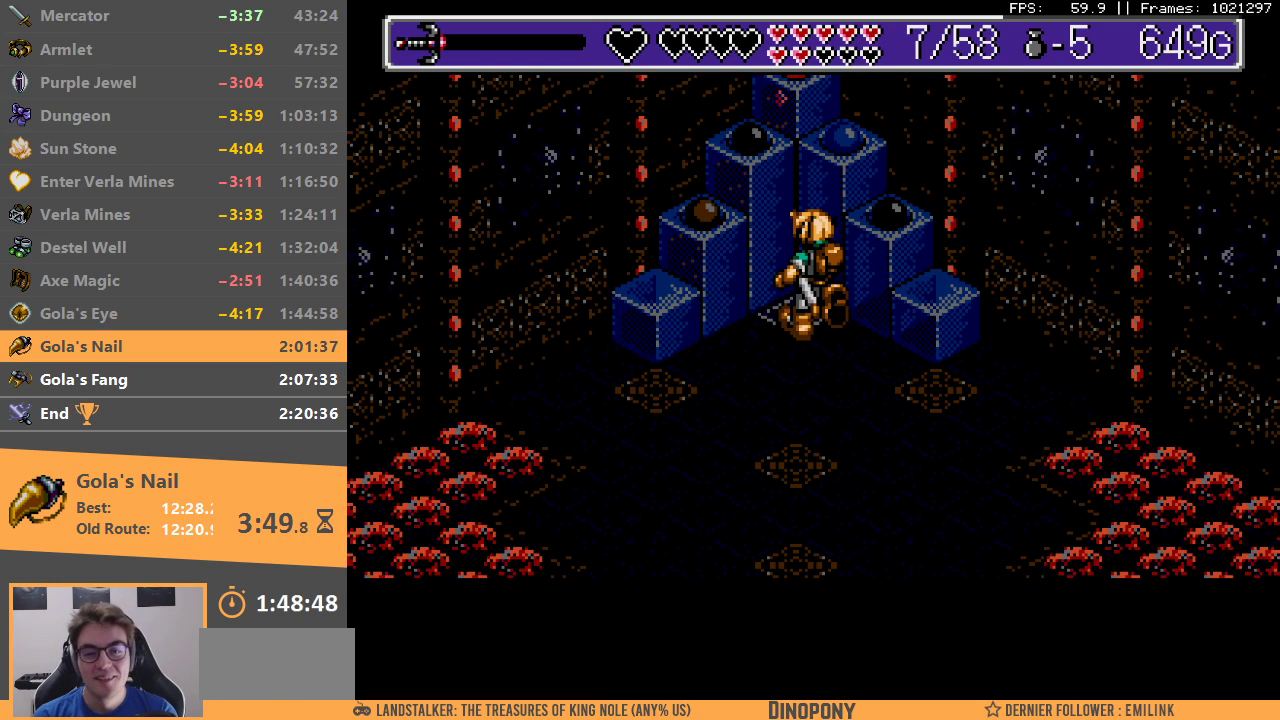
{"buttons": [], "events": [[33, "A", "up"], [33, "B", "up"], [133, "A", "down"], [133, "B", "down"], [217, "A", "up"], [250, "B", "up"], [267, "B", "down"], [450, "B", "up"]]}